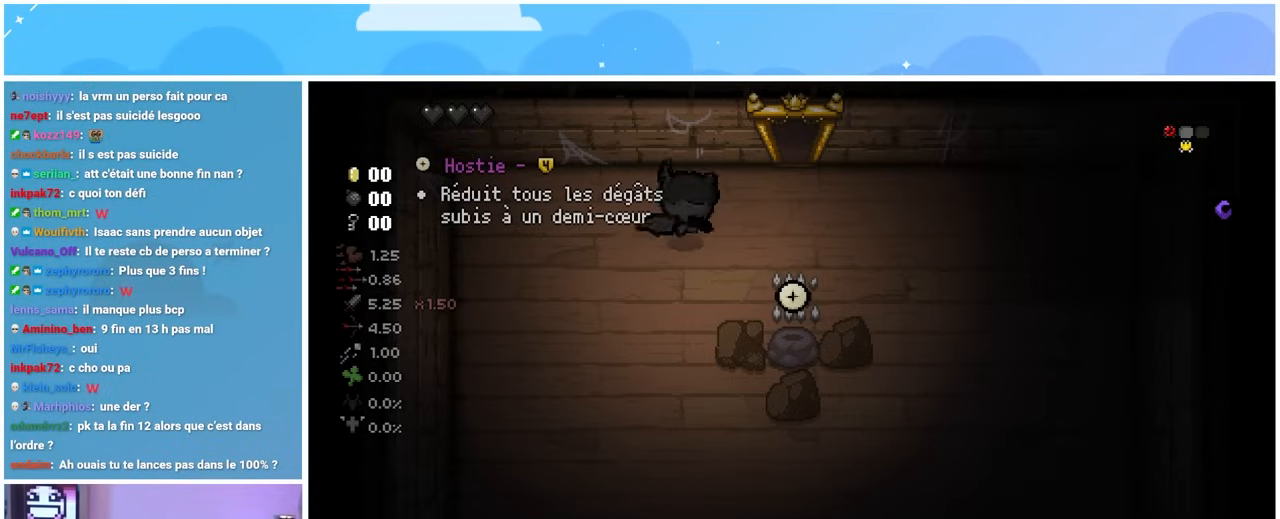
Gameplay with a controller (Xbox layout); each line is a JSON object with the inputs held at the frame after it. "events" lists button and stick changes between this image and that frame as [ms after this image, input, new state], when the widget could be followed in between. Not read: L3 R3.
{"buttons": [], "left_stick": "center", "right_stick": "center", "events": [[83, "left_stick", "down"], [267, "left_stick", "center"]]}
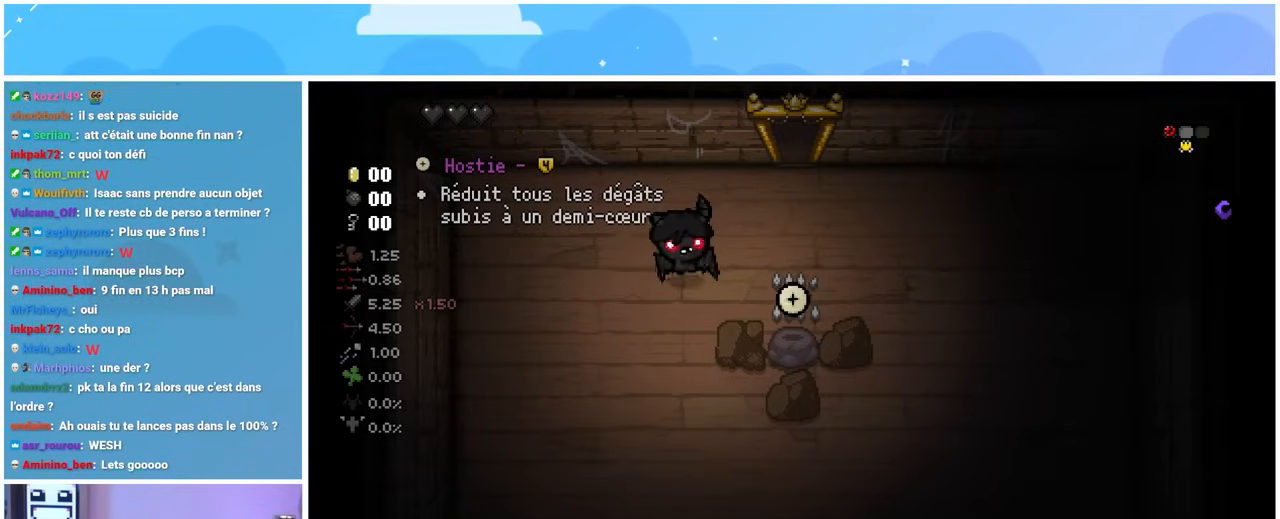
{"buttons": [], "left_stick": "center", "right_stick": "center", "events": [[100, "left_stick", "down"], [317, "left_stick", "center"]]}
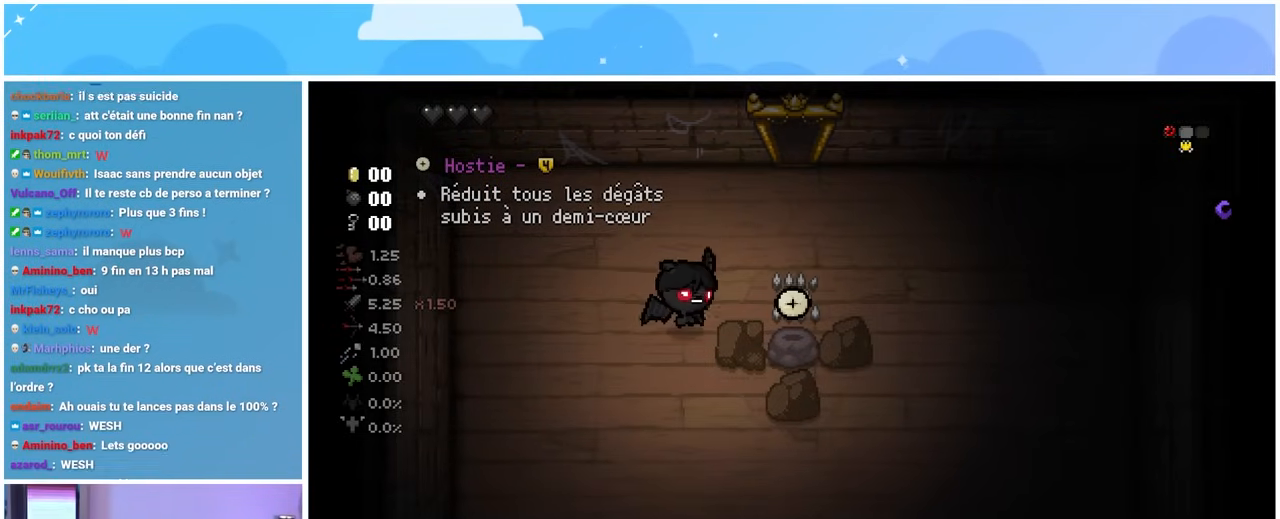
{"buttons": [], "left_stick": "right", "right_stick": "center", "events": [[250, "left_stick", "right"]]}
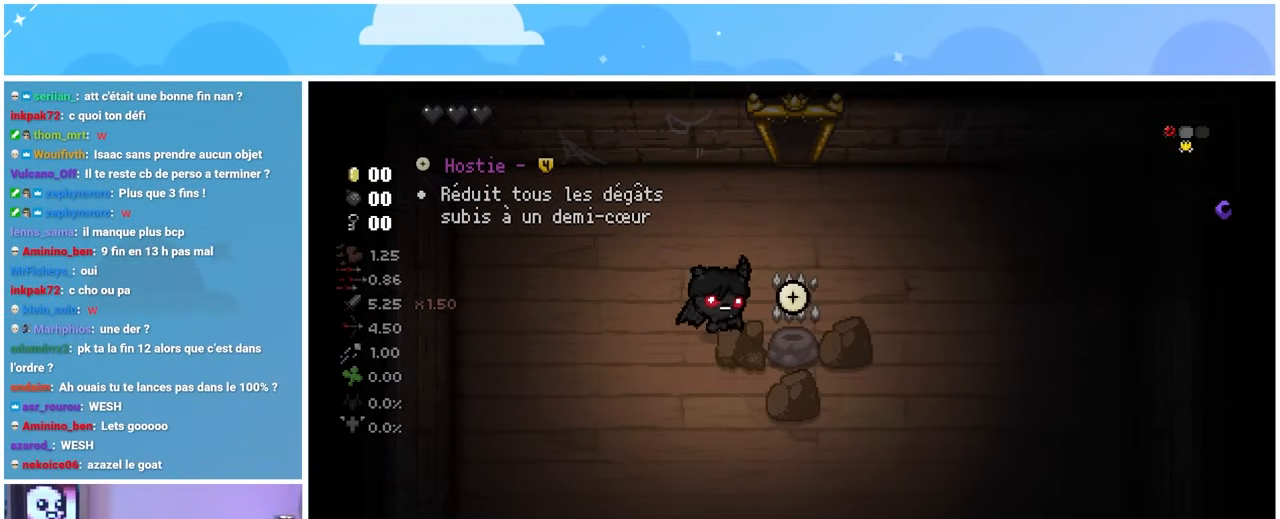
{"buttons": [], "left_stick": "right", "right_stick": "center", "events": [[117, "left_stick", "center"], [267, "left_stick", "down"], [433, "left_stick", "right"]]}
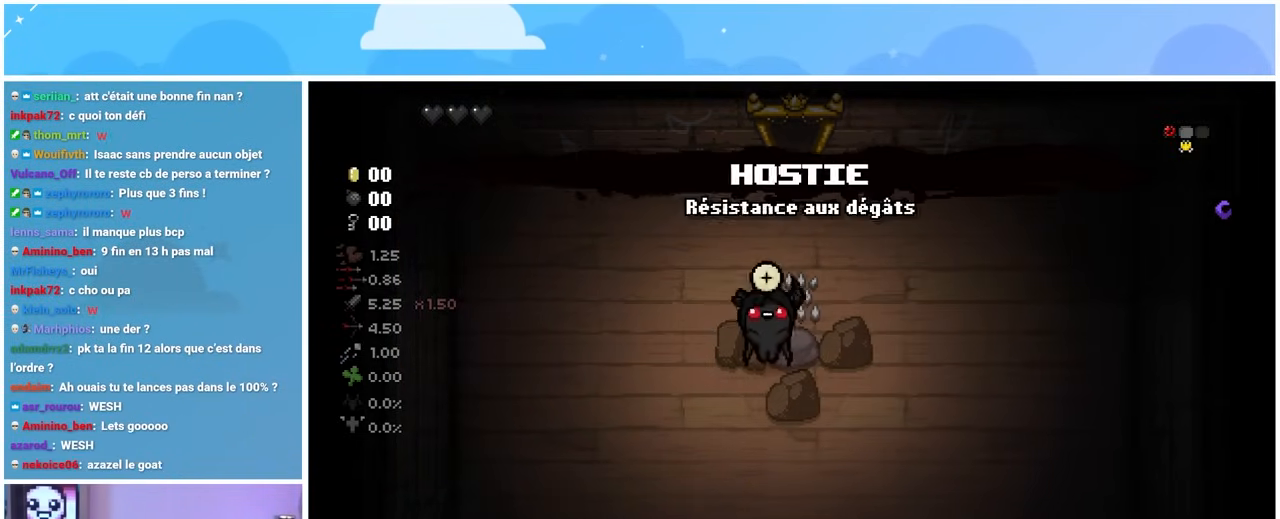
{"buttons": [], "left_stick": "left", "right_stick": "center", "events": [[17, "left_stick", "center"], [283, "left_stick", "left"]]}
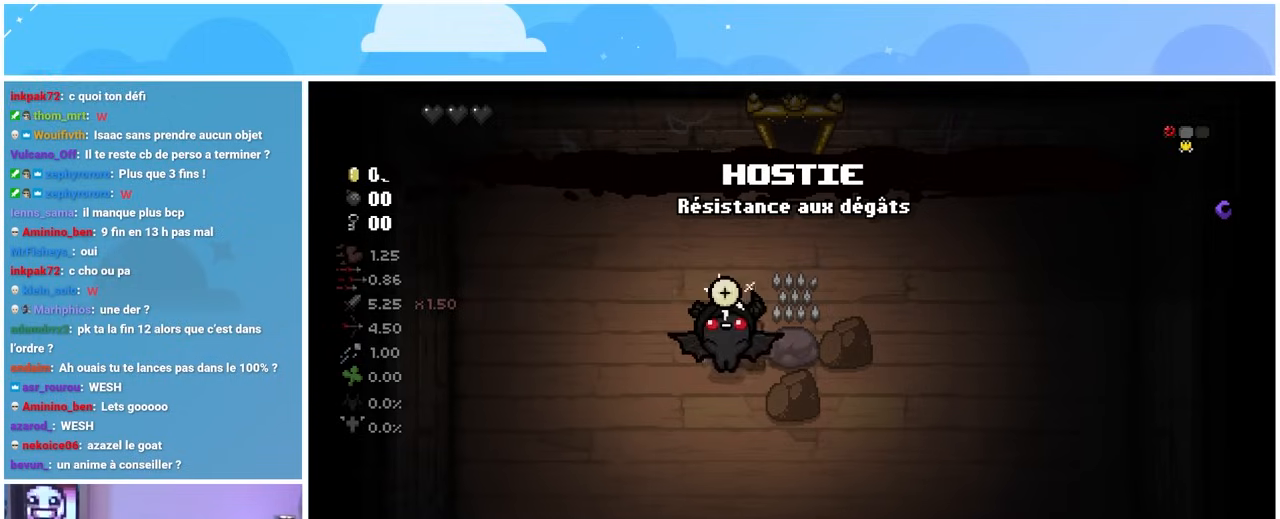
{"buttons": [], "left_stick": "center", "right_stick": "center", "events": [[117, "left_stick", "center"]]}
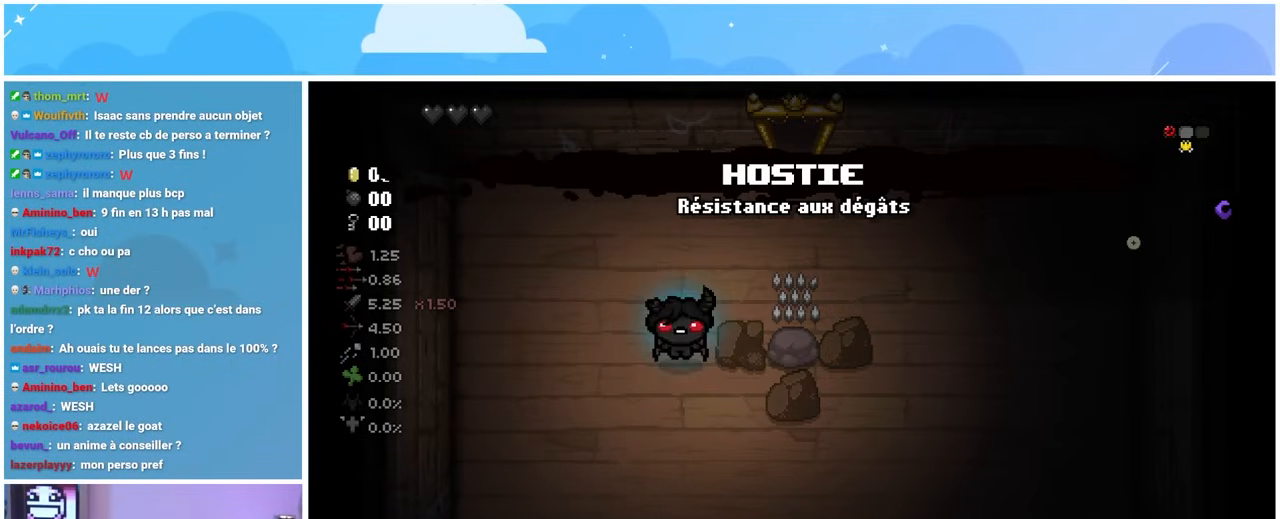
{"buttons": [], "left_stick": "up", "right_stick": "center", "events": [[483, "left_stick", "up"]]}
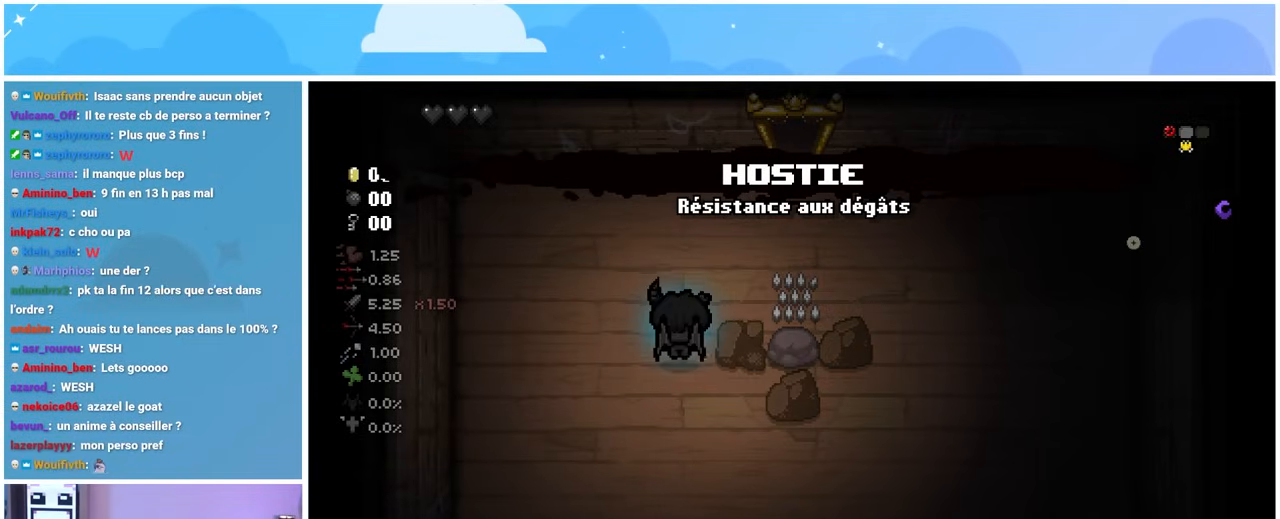
{"buttons": [], "left_stick": "center", "right_stick": "center", "events": [[33, "left_stick", "up-right"], [283, "left_stick", "center"]]}
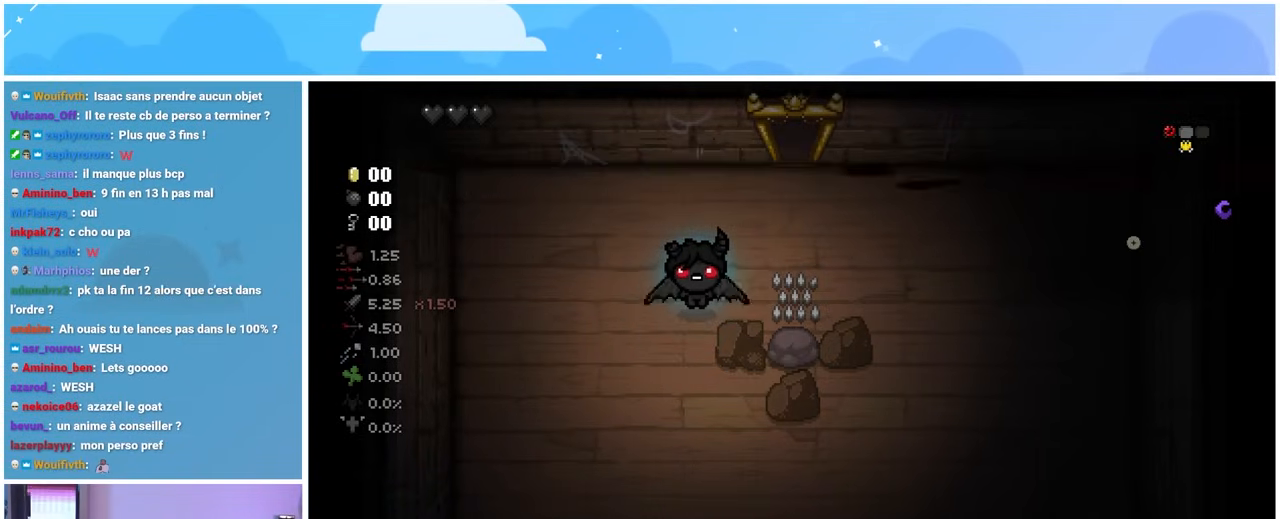
{"buttons": [], "left_stick": "center", "right_stick": "center", "events": []}
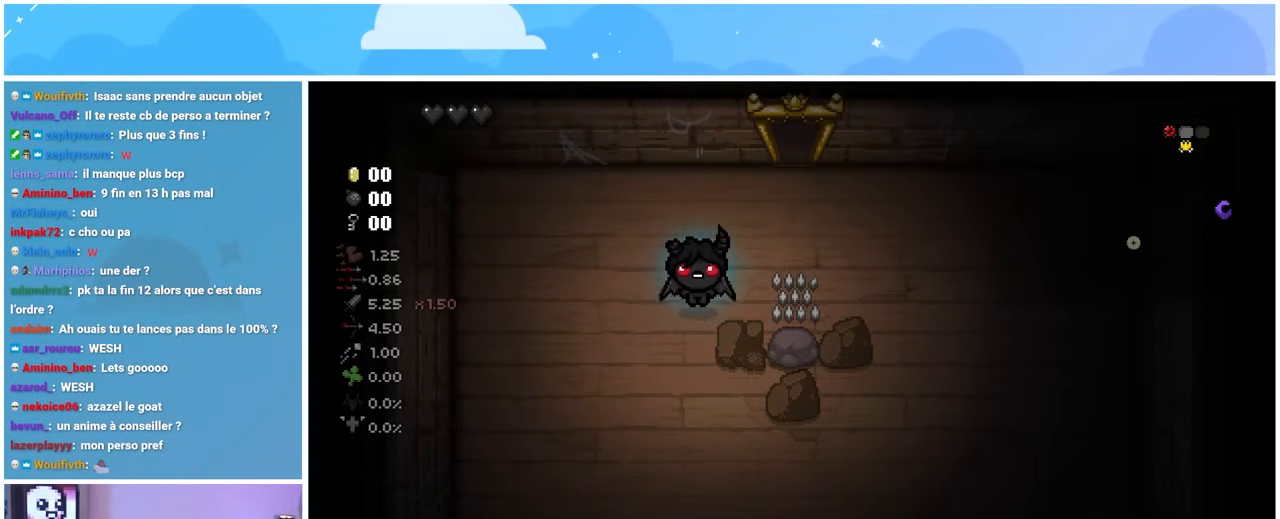
{"buttons": [], "left_stick": "center", "right_stick": "center", "events": []}
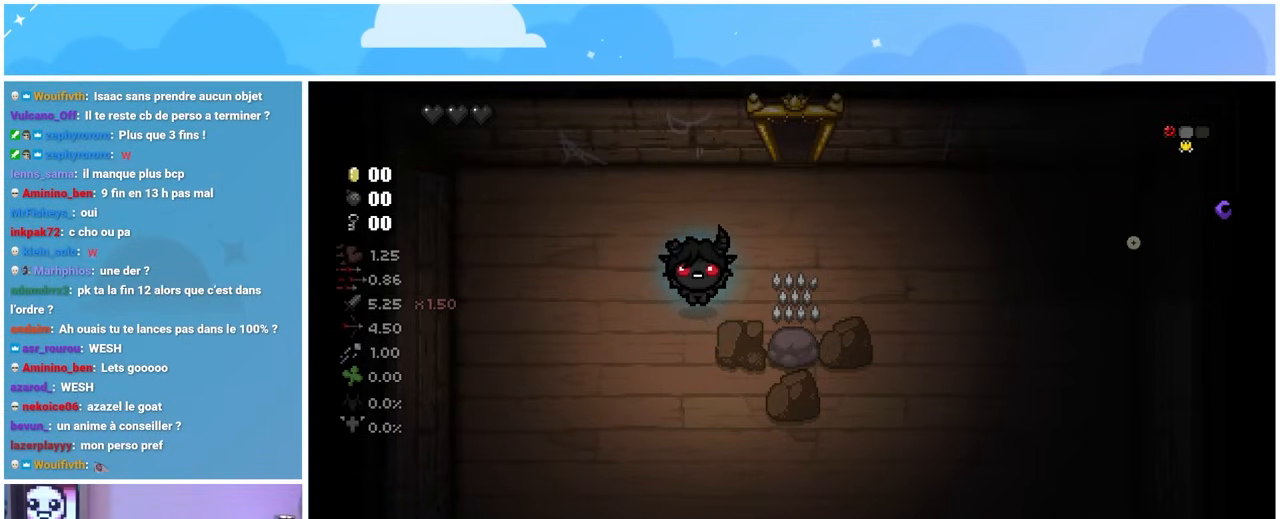
{"buttons": [], "left_stick": "center", "right_stick": "center", "events": []}
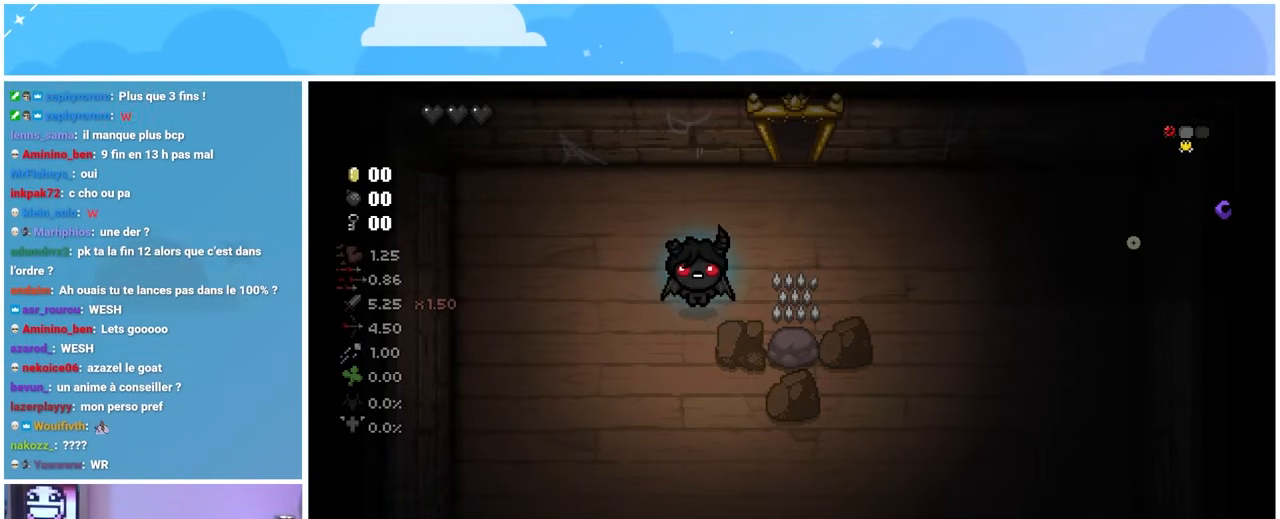
{"buttons": [], "left_stick": "center", "right_stick": "center", "events": []}
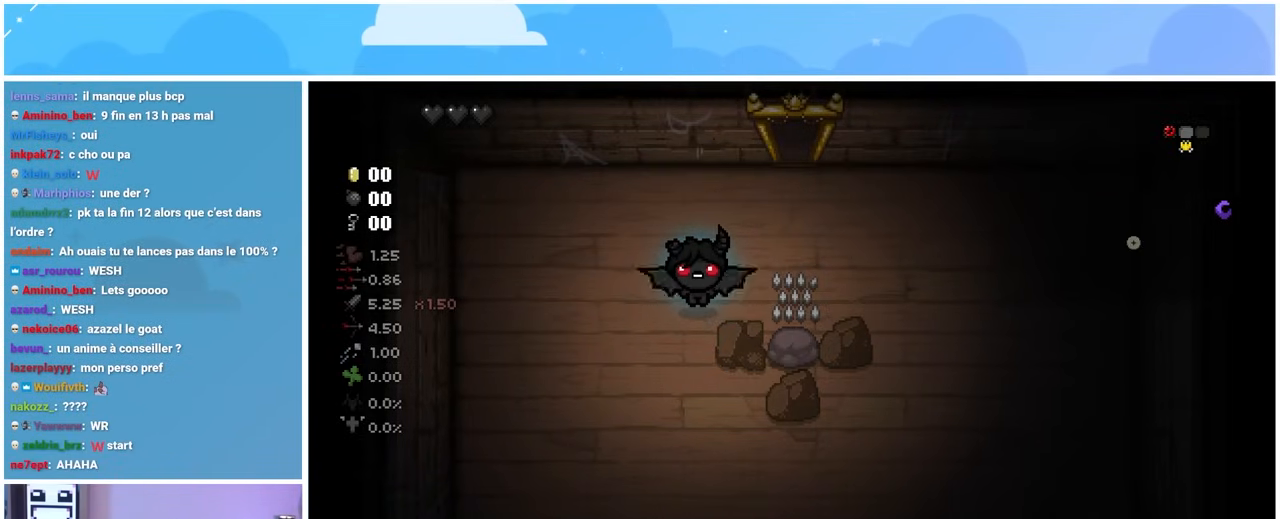
{"buttons": [], "left_stick": "center", "right_stick": "center", "events": []}
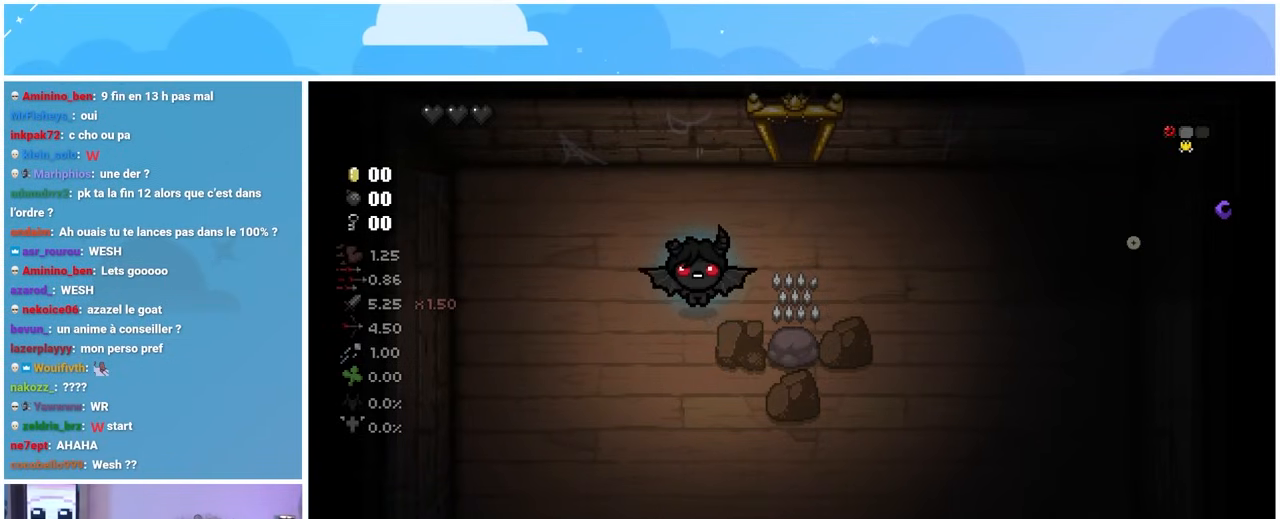
{"buttons": [], "left_stick": "center", "right_stick": "center", "events": [[150, "left_stick", "up"], [367, "left_stick", "center"]]}
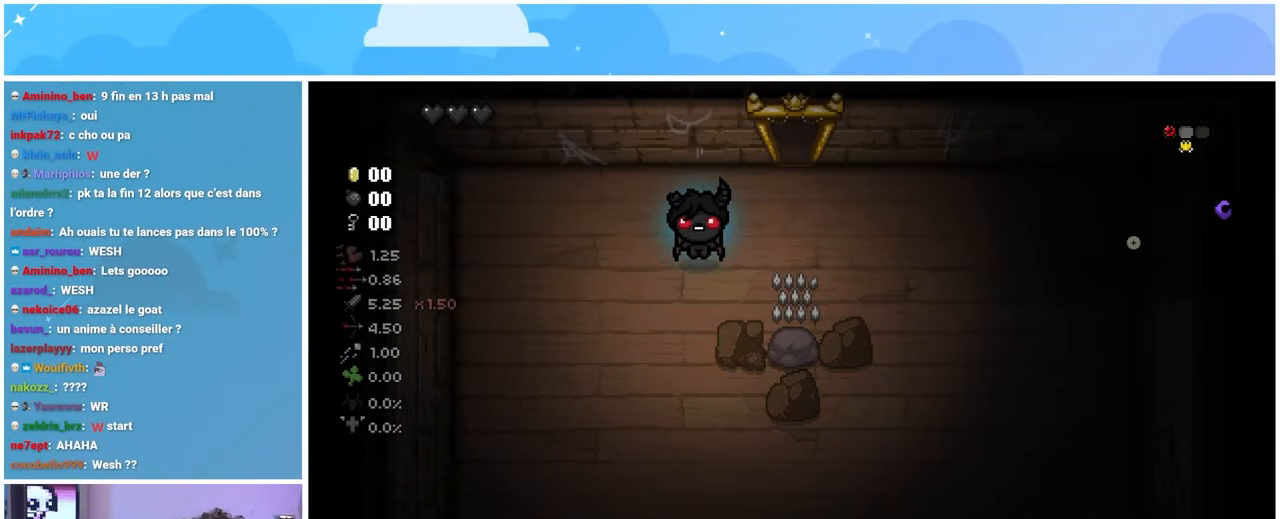
{"buttons": [], "left_stick": "center", "right_stick": "center", "events": []}
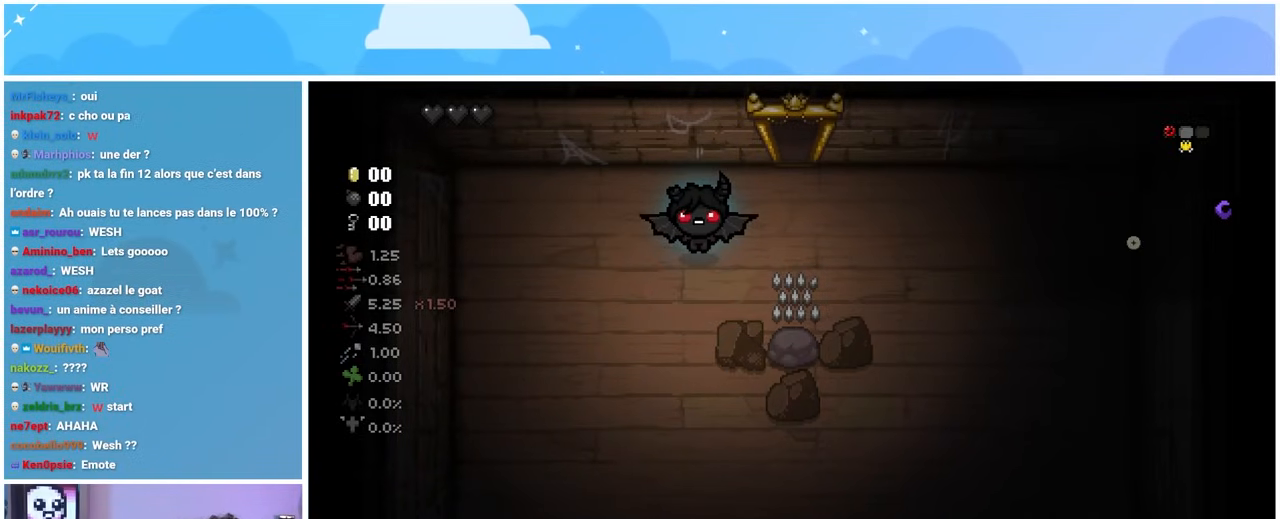
{"buttons": [], "left_stick": "up", "right_stick": "center", "events": [[417, "left_stick", "up"]]}
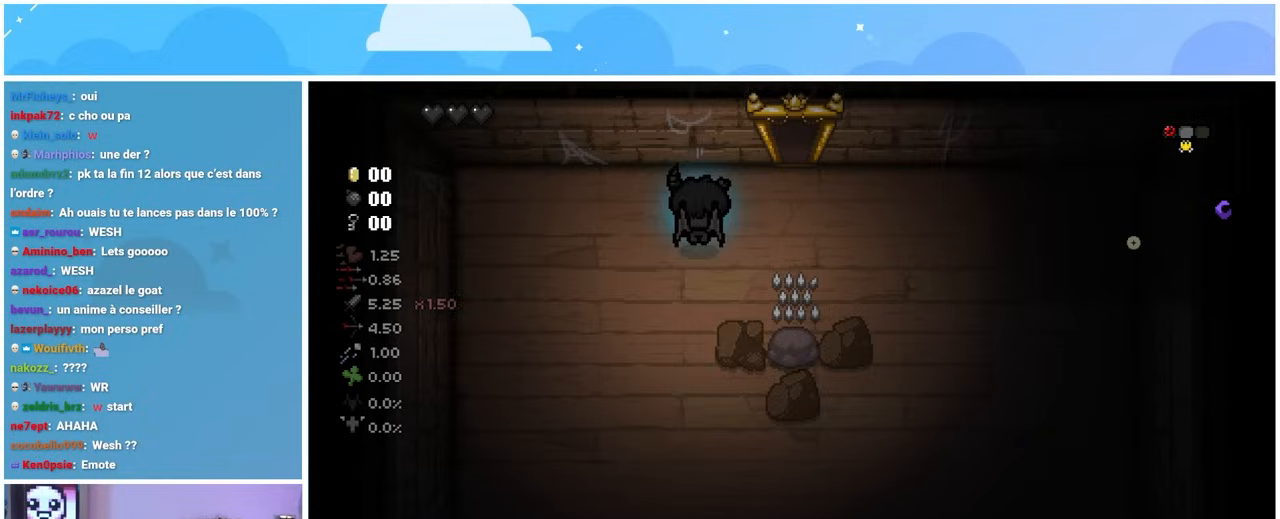
{"buttons": [], "left_stick": "center", "right_stick": "center"}
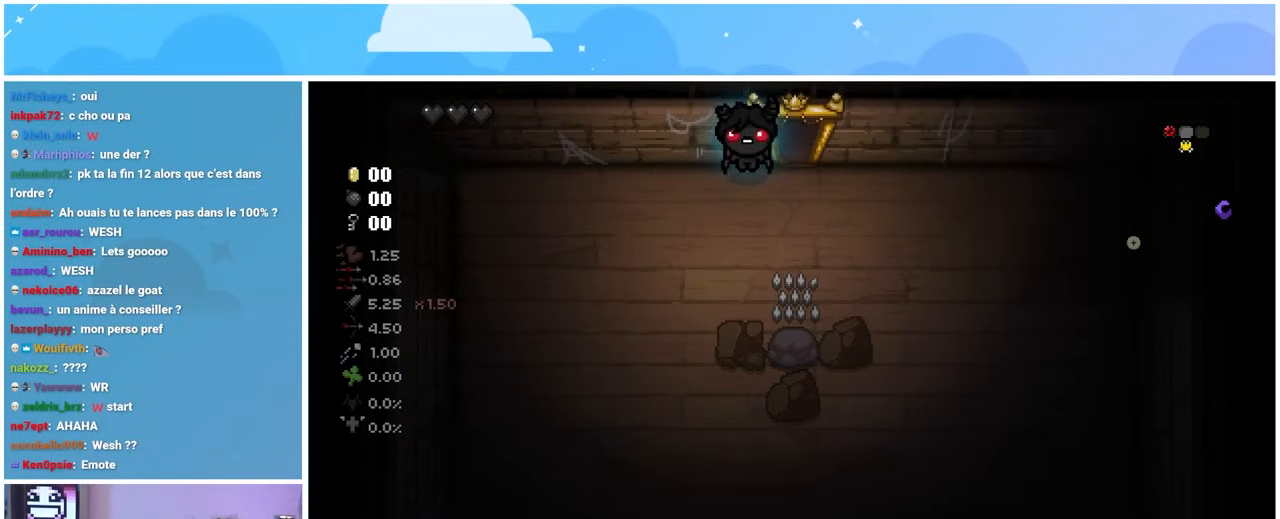
{"buttons": [], "left_stick": "up-right", "right_stick": "center", "events": [[17, "left_stick", "down"], [200, "left_stick", "center"], [483, "left_stick", "up-right"]]}
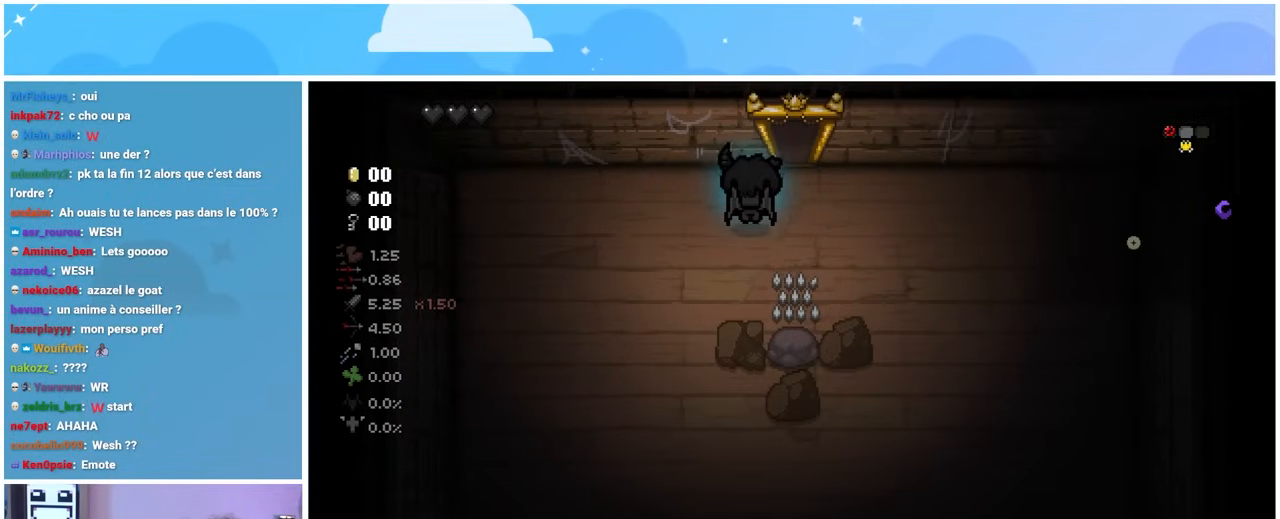
{"buttons": [], "left_stick": "center", "right_stick": "center"}
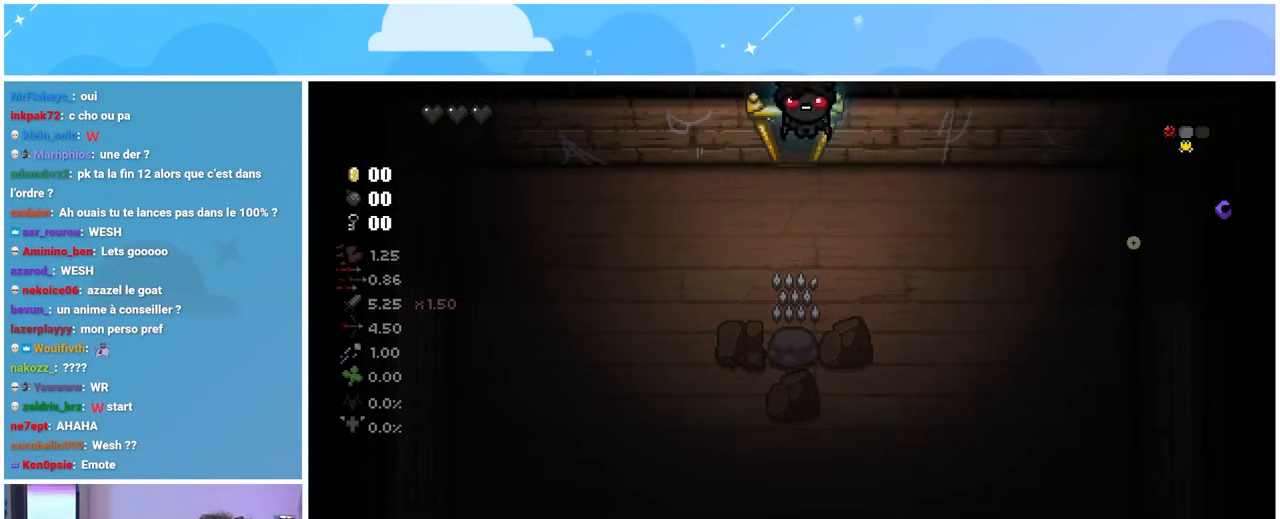
{"buttons": [], "left_stick": "center", "right_stick": "center"}
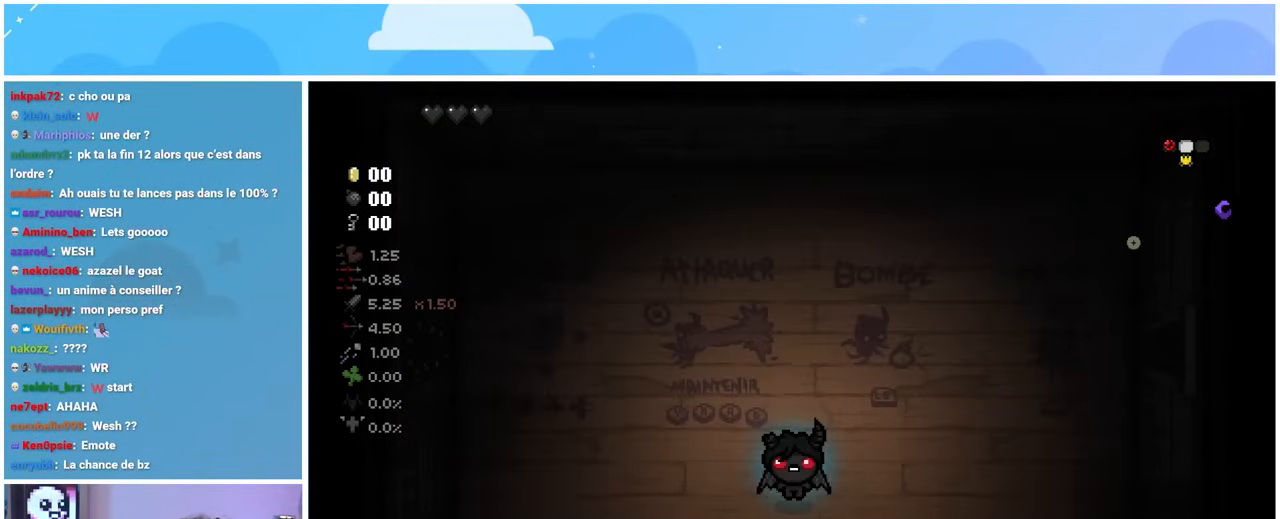
{"buttons": [], "left_stick": "up-right", "right_stick": "center", "events": [[167, "left_stick", "up-right"]]}
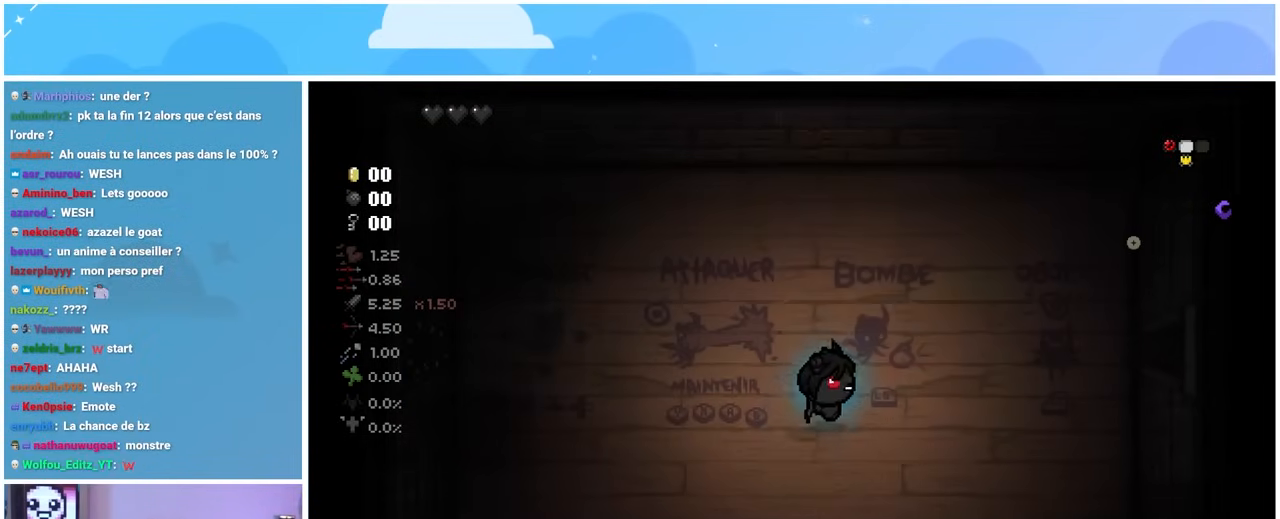
{"buttons": [], "left_stick": "right", "right_stick": "center", "events": [[333, "left_stick", "right"]]}
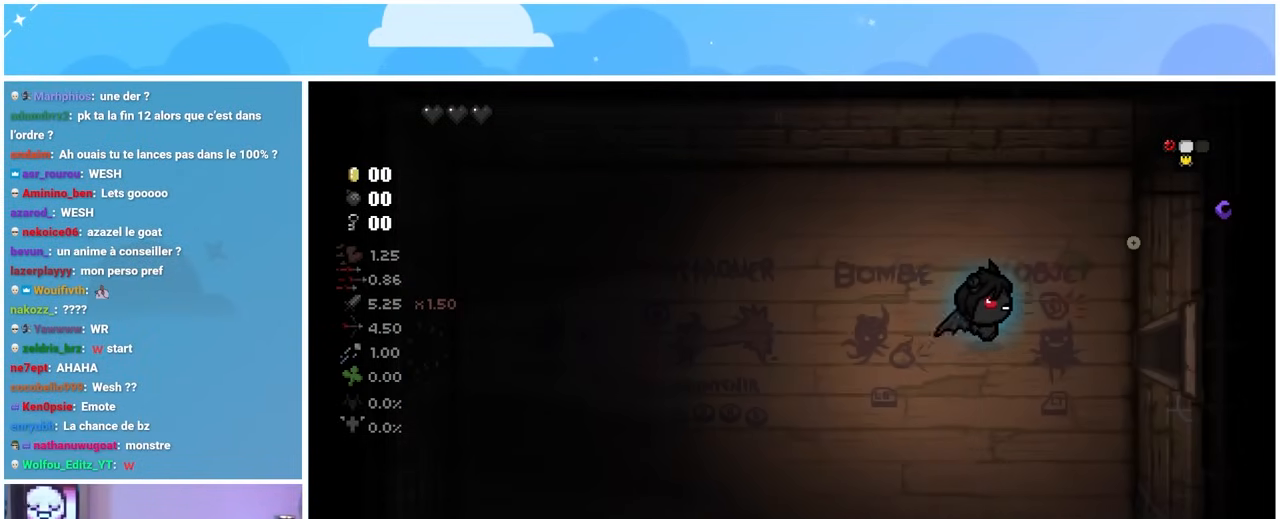
{"buttons": [], "left_stick": "right", "right_stick": "center", "events": []}
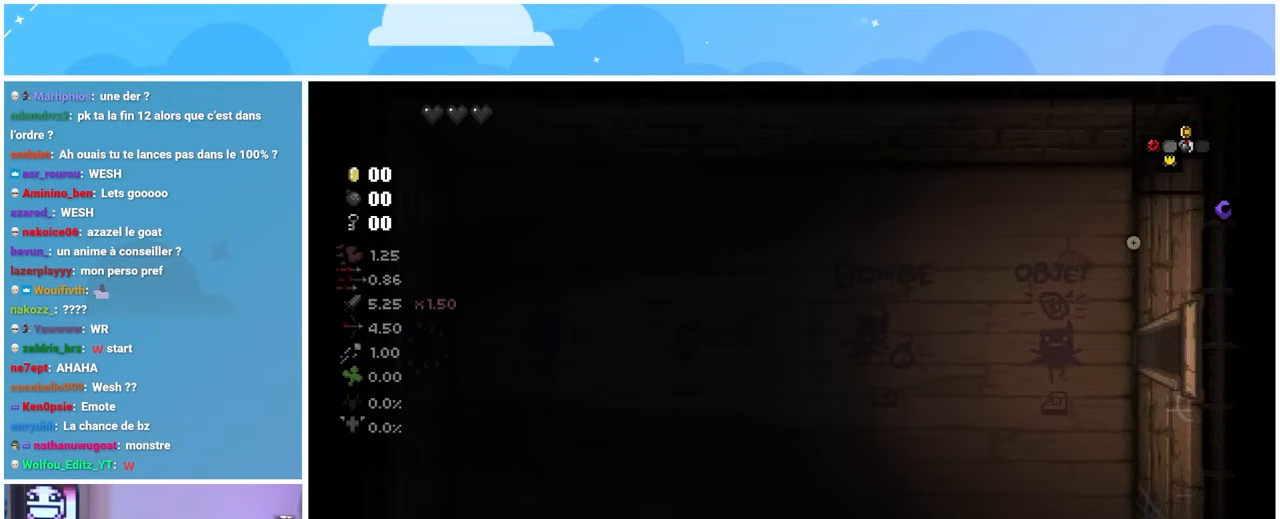
{"buttons": [], "left_stick": "center", "right_stick": "right", "events": [[133, "left_stick", "center"], [350, "right_stick", "right"]]}
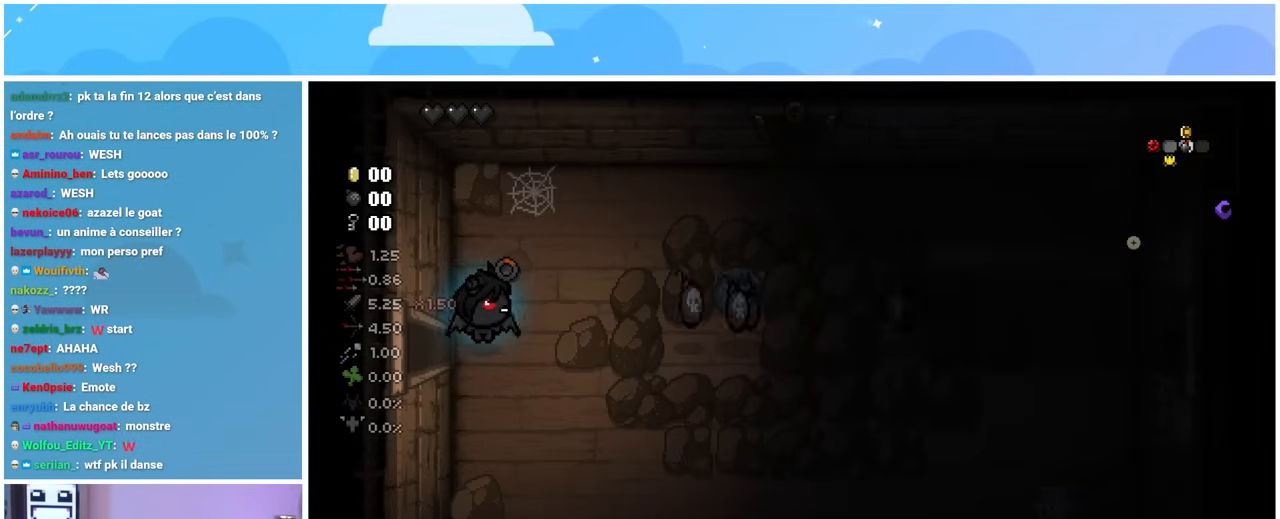
{"buttons": [], "left_stick": "center", "right_stick": "right", "events": [[67, "left_stick", "down"], [217, "left_stick", "down-right"], [417, "left_stick", "center"]]}
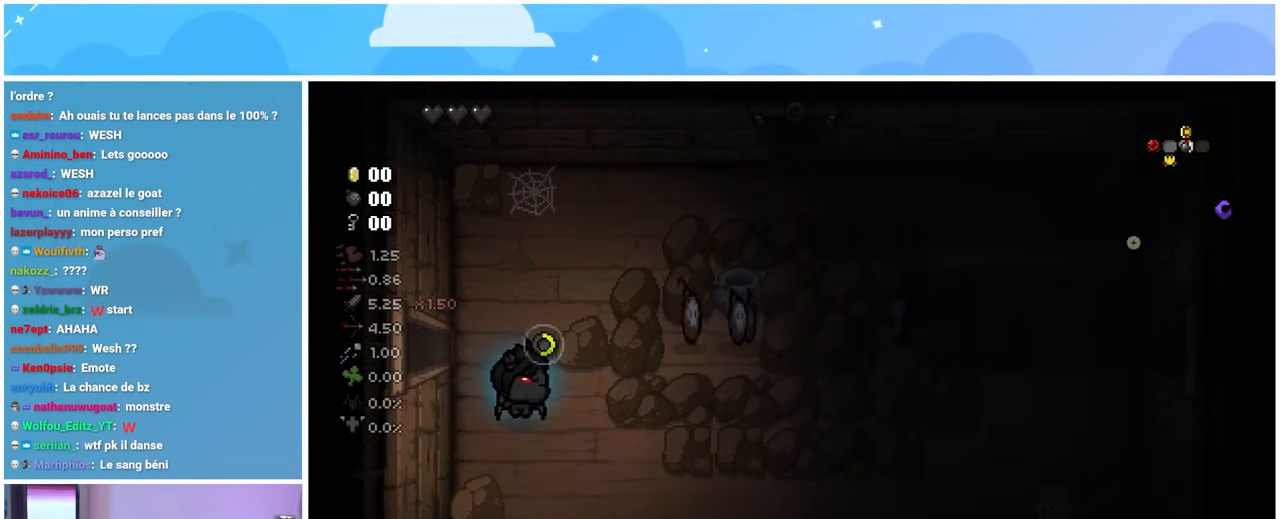
{"buttons": [], "left_stick": "up-right", "right_stick": "down", "events": [[33, "left_stick", "right"], [233, "left_stick", "up-right"], [450, "right_stick", "down"]]}
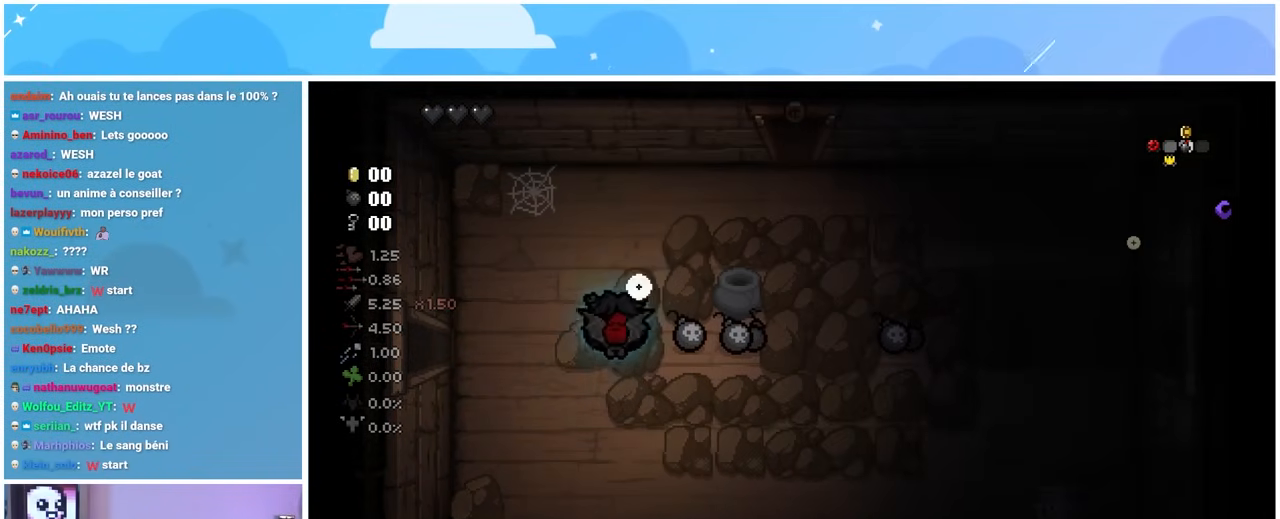
{"buttons": [], "left_stick": "down-left", "right_stick": "center", "events": [[117, "left_stick", "center"], [117, "right_stick", "down-left"], [367, "left_stick", "down-left"], [433, "right_stick", "center"]]}
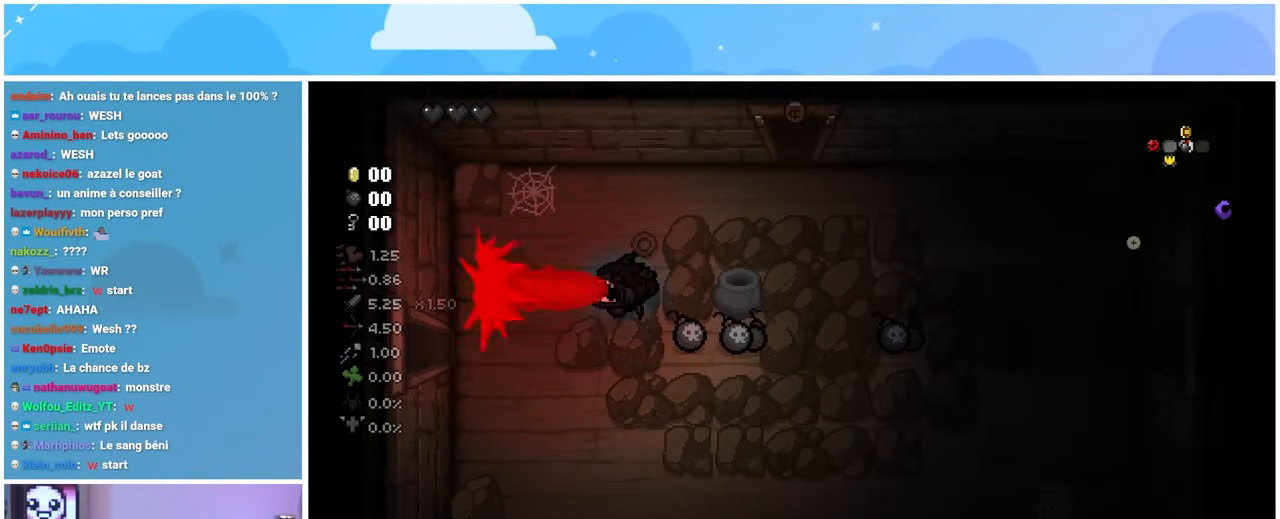
{"buttons": [], "left_stick": "down-right", "right_stick": "center", "events": [[117, "left_stick", "center"], [183, "left_stick", "right"], [500, "left_stick", "down-right"]]}
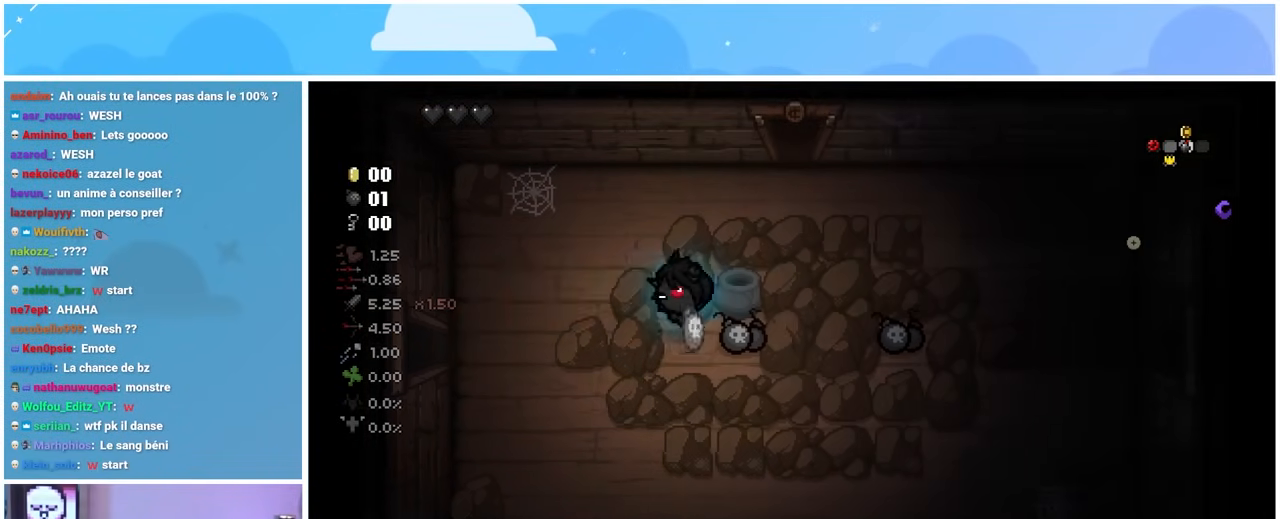
{"buttons": [], "left_stick": "up-right", "right_stick": "center", "events": [[333, "left_stick", "right"], [450, "left_stick", "up-right"]]}
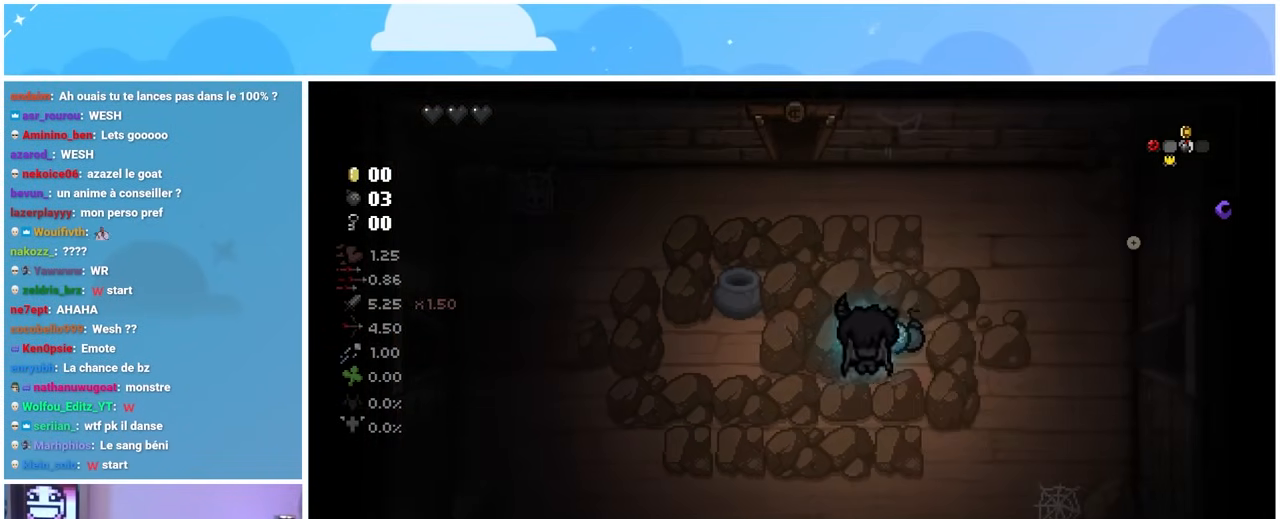
{"buttons": [], "left_stick": "up-left", "right_stick": "center", "events": [[33, "left_stick", "up"], [150, "left_stick", "up-right"], [367, "left_stick", "up-left"]]}
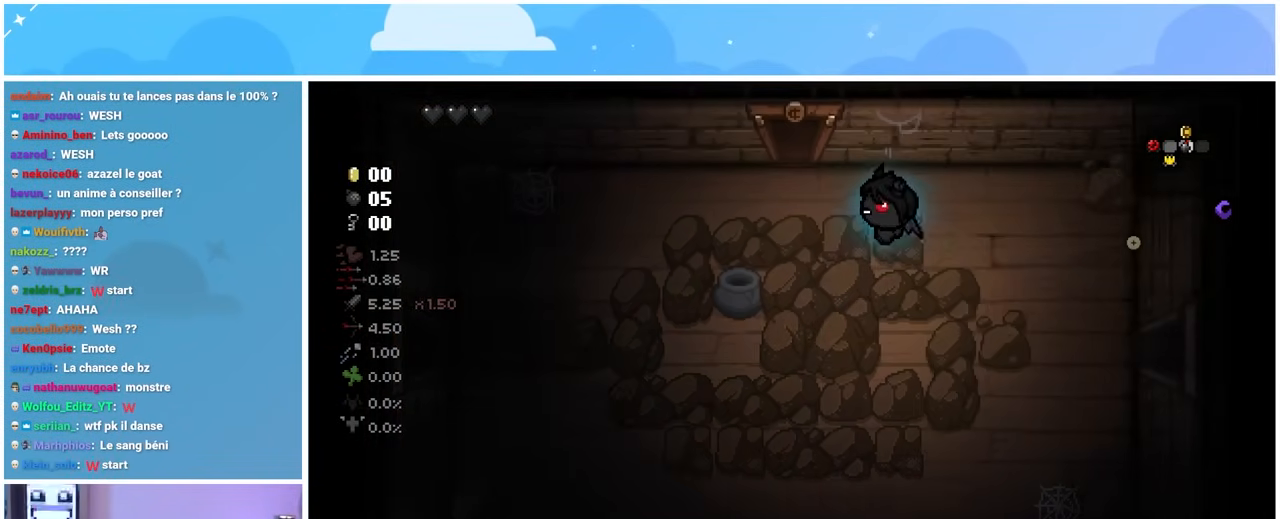
{"buttons": [], "left_stick": "down-right", "right_stick": "center", "events": [[17, "left_stick", "left"], [250, "left_stick", "down"], [383, "left_stick", "down-right"]]}